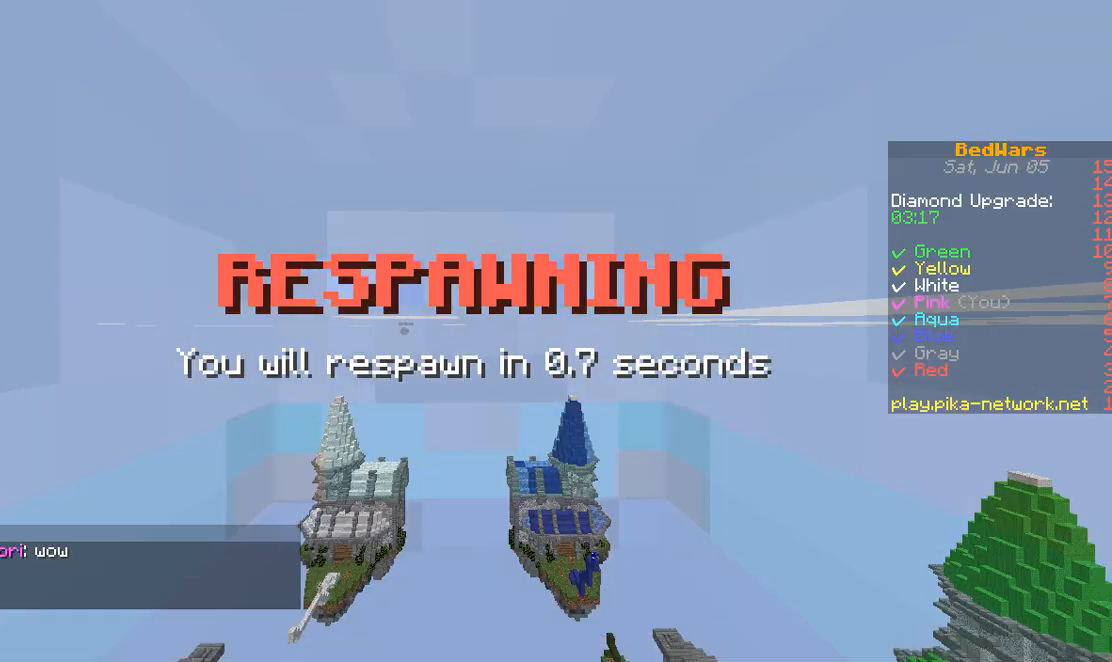
Gameplay with keyboard; each line is a JSON object with the keys held at the frame after it. "events" lists presses ("down") and releases ("up") of "a", "d", "s" and "w" between this image and that frame as [ms after this image, input, new state], when the widget could be followed in between. No other keys are recorded. Mouse input is not recorded.
{"keys": ["s"], "events": [[67, "s", "down"]]}
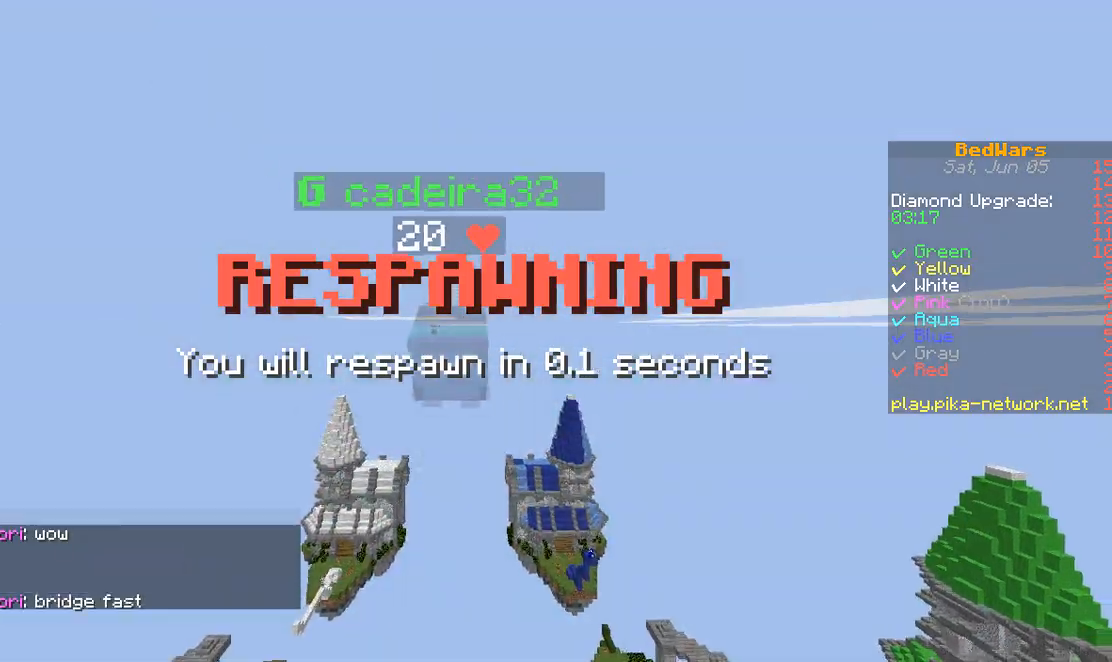
{"keys": ["s"], "events": []}
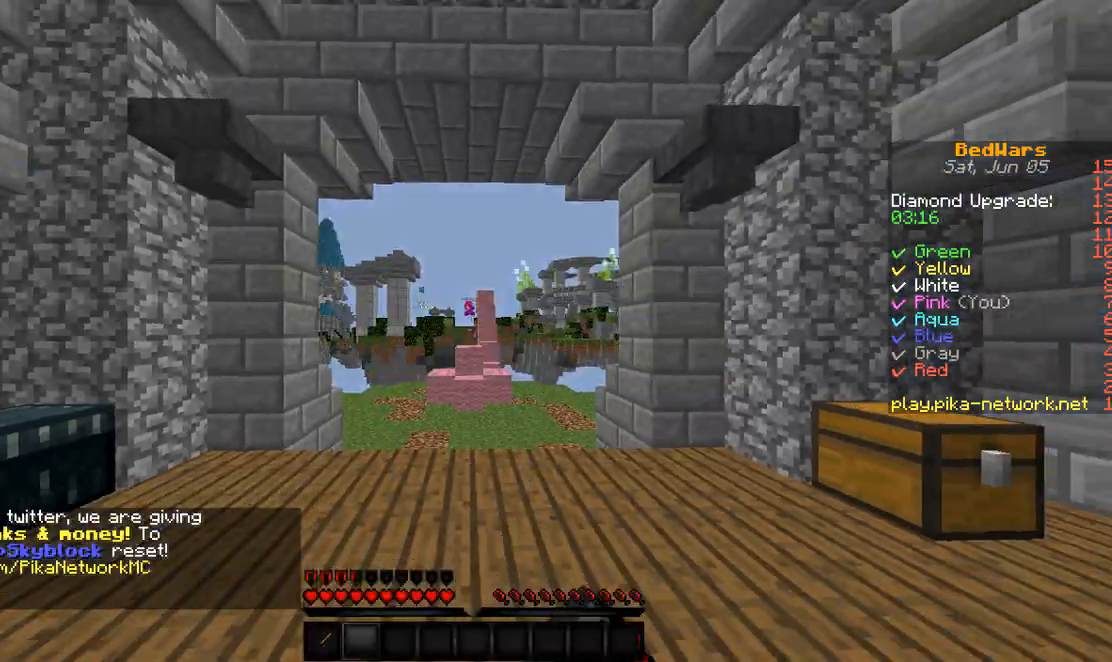
{"keys": ["s"], "events": []}
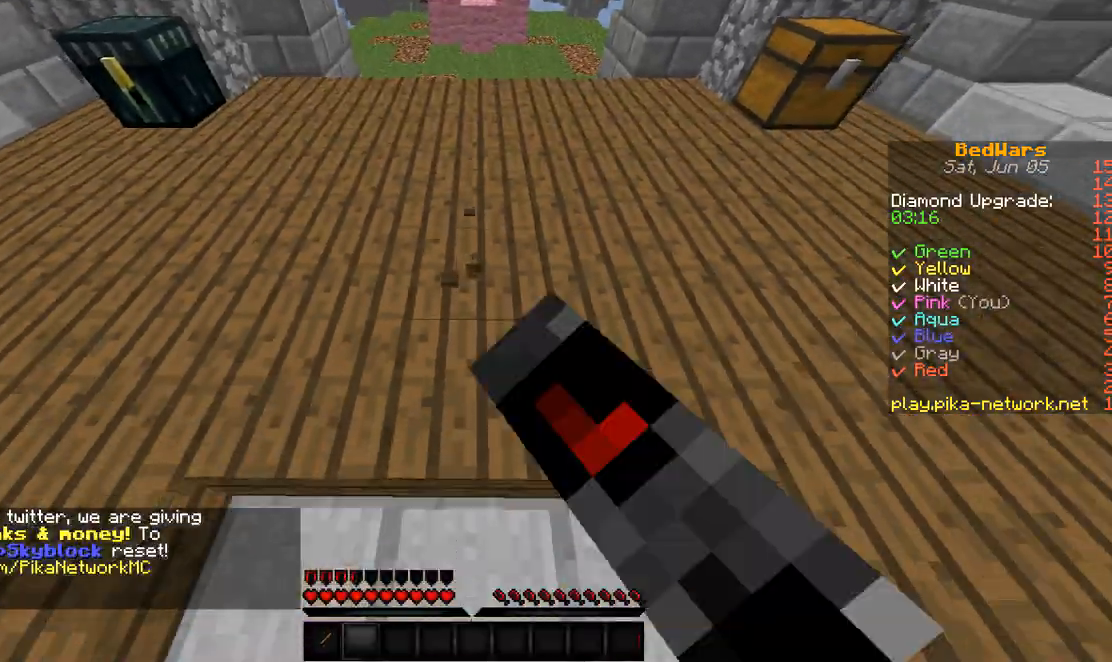
{"keys": ["w"], "events": [[267, "s", "up"], [267, "w", "down"]]}
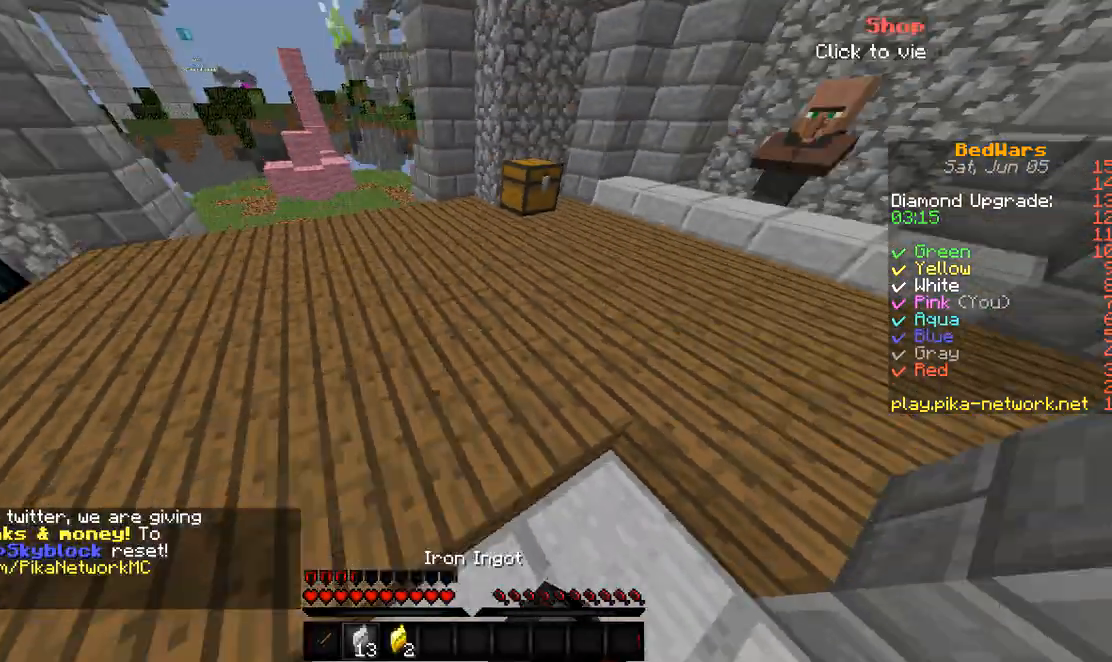
{"keys": ["w"], "events": []}
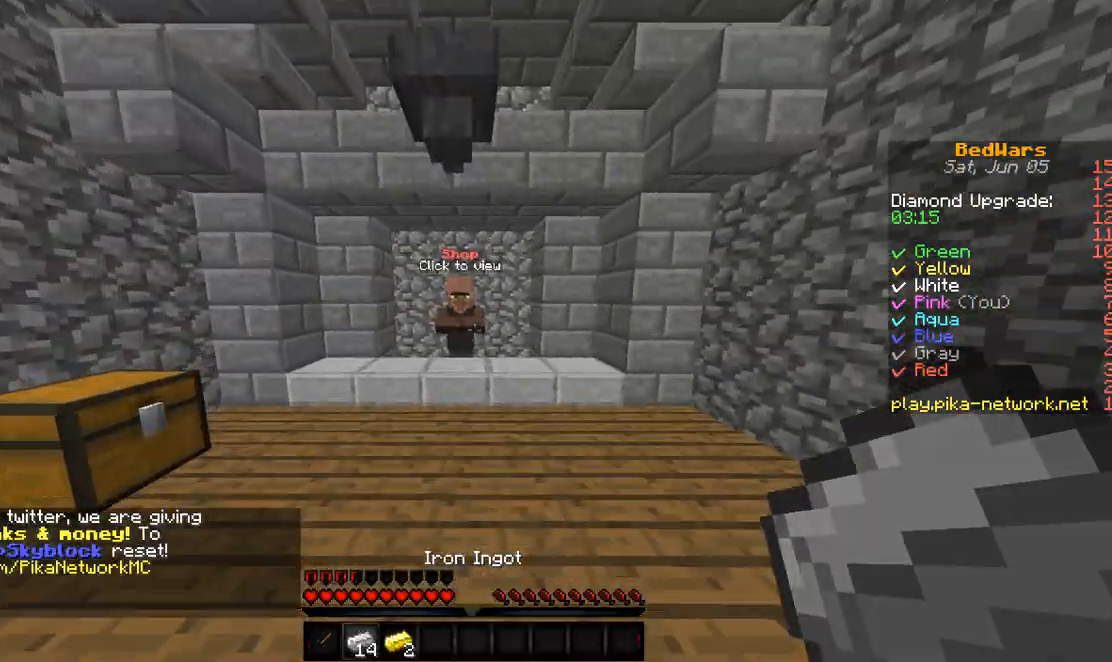
{"keys": [], "events": [[467, "w", "up"]]}